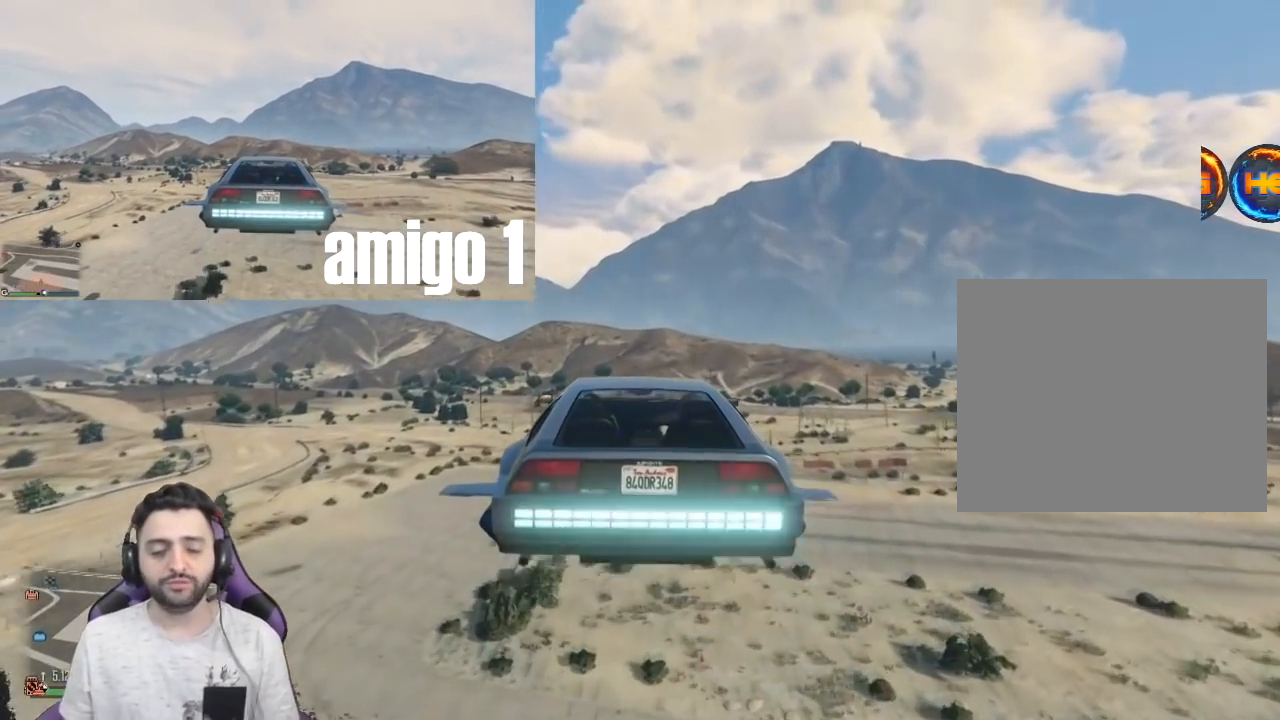
Gameplay with a controller (PlayStation layout); each line is a JSON object with the inputs held at the frame after it. "events" lists button and stick changes between this image and that frame as [ms after this image, input, new state], when the widget could be followed in between.
{"buttons": ["R2"], "left_stick": "center", "right_stick": "center", "events": []}
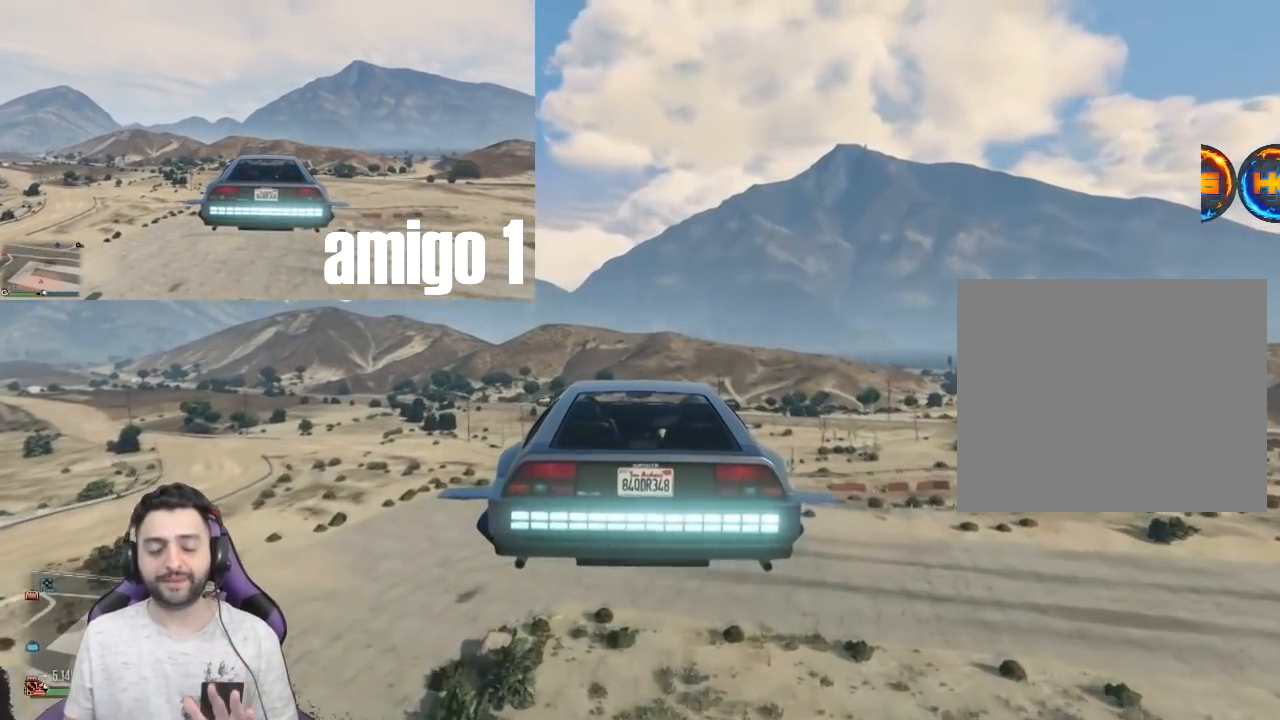
{"buttons": ["R2"], "left_stick": "center", "right_stick": "center", "events": []}
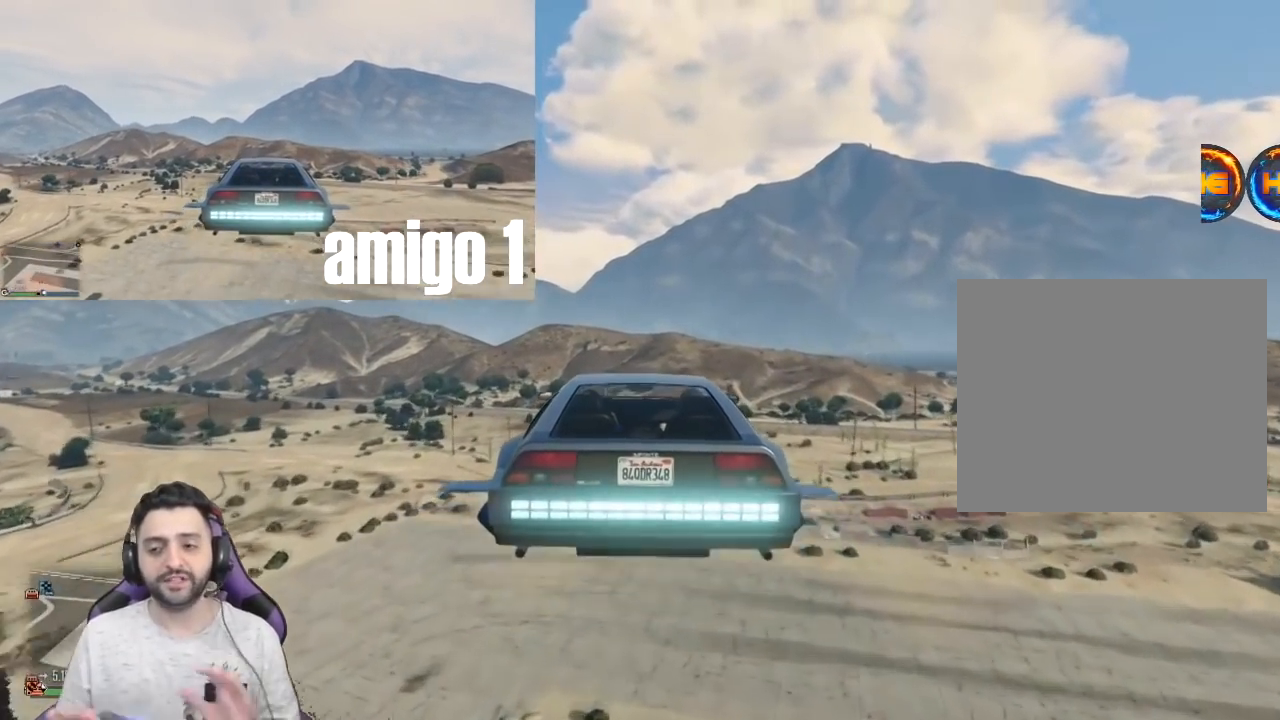
{"buttons": ["R2"], "left_stick": "center", "right_stick": "center", "events": []}
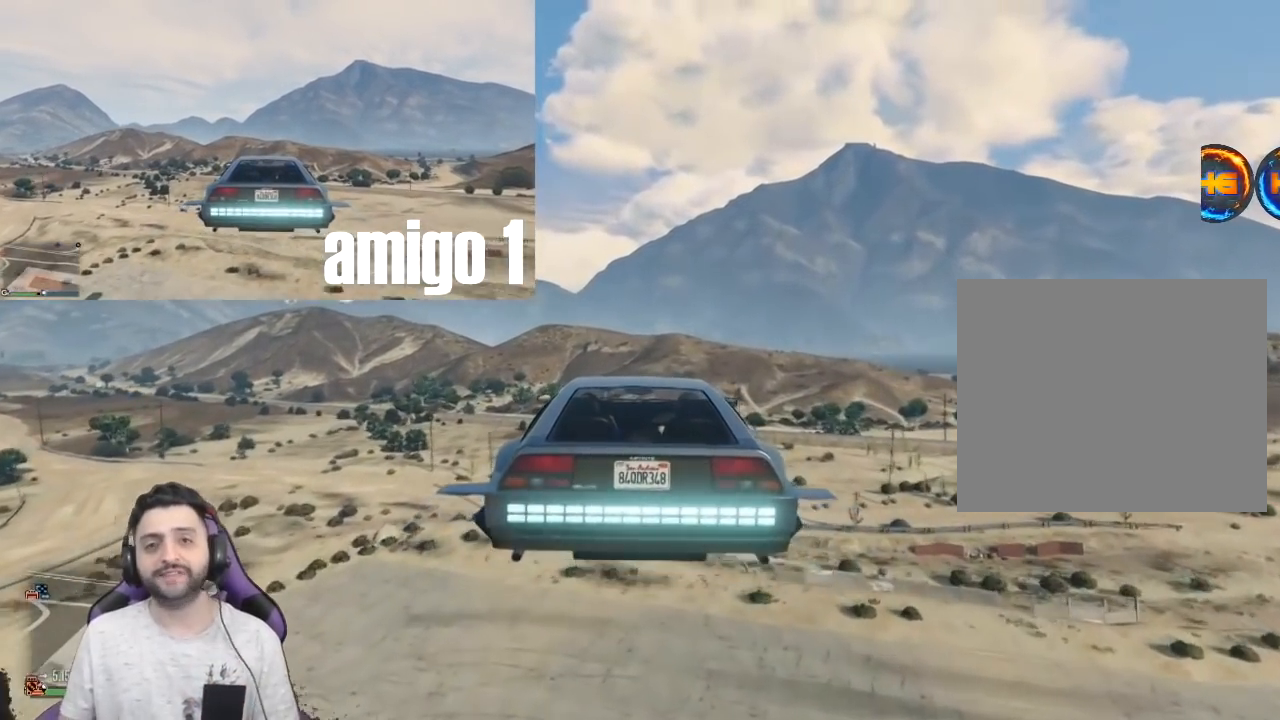
{"buttons": ["R2"], "left_stick": "center", "right_stick": "center", "events": []}
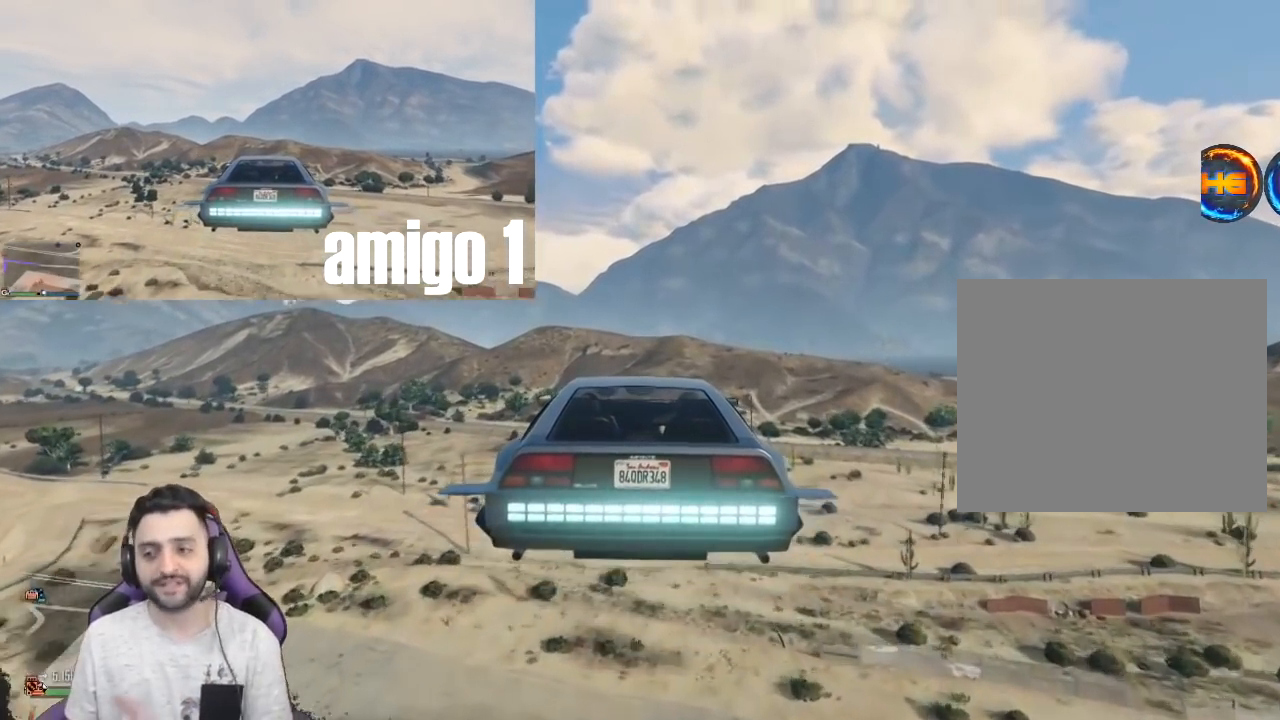
{"buttons": ["R2"], "left_stick": "center", "right_stick": "center", "events": []}
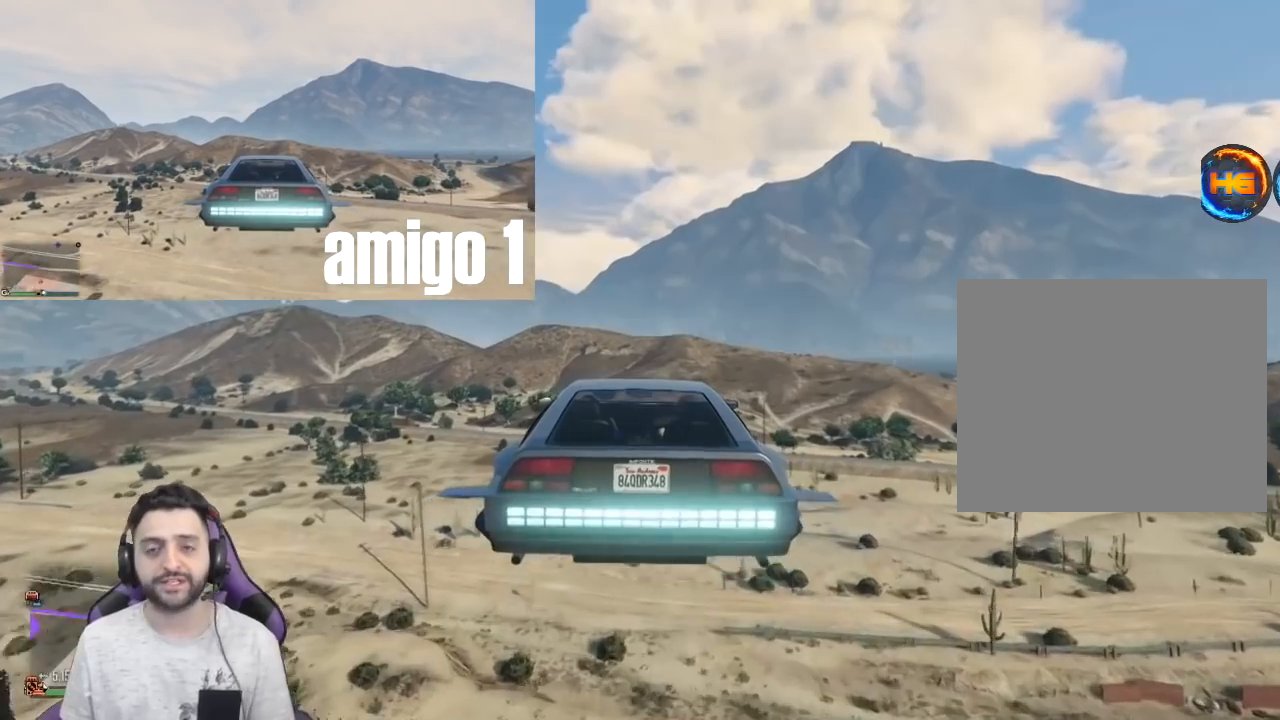
{"buttons": ["R2"], "left_stick": "down-left", "right_stick": "center", "events": [[500, "left_stick", "down-left"]]}
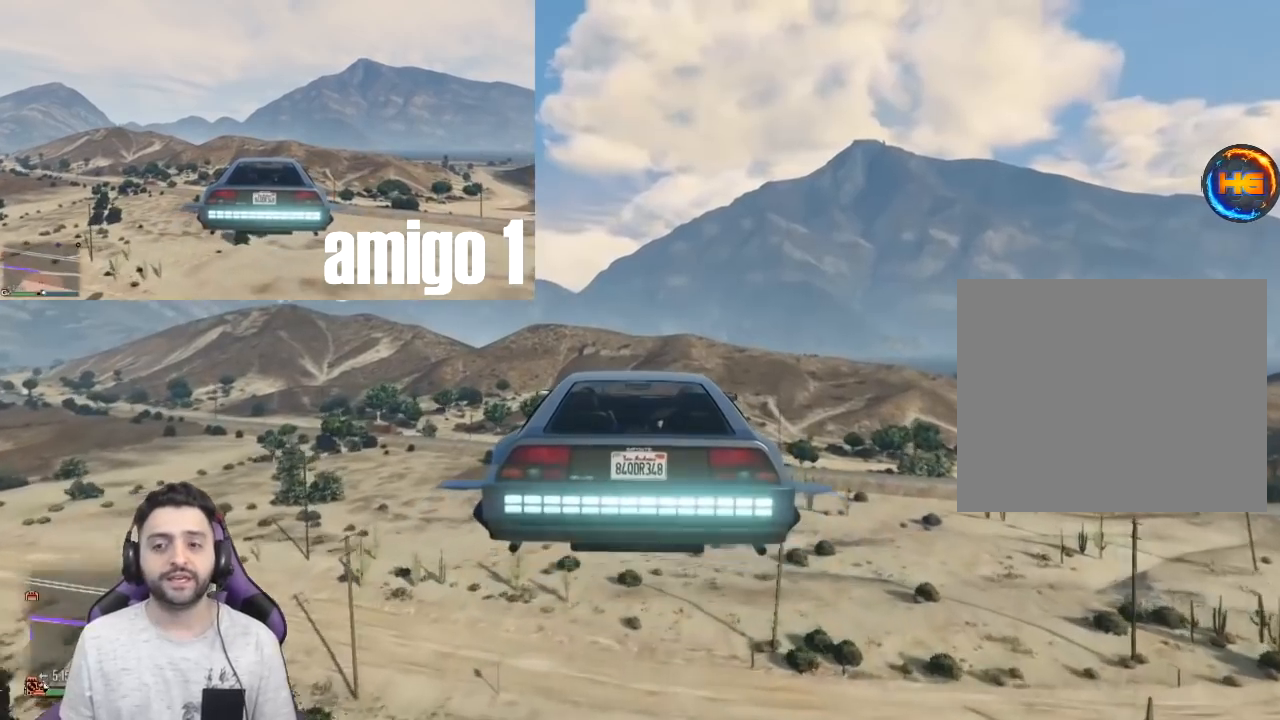
{"buttons": ["R2"], "left_stick": "center", "right_stick": "center", "events": [[167, "left_stick", "center"], [434, "left_stick", "left"], [501, "left_stick", "center"]]}
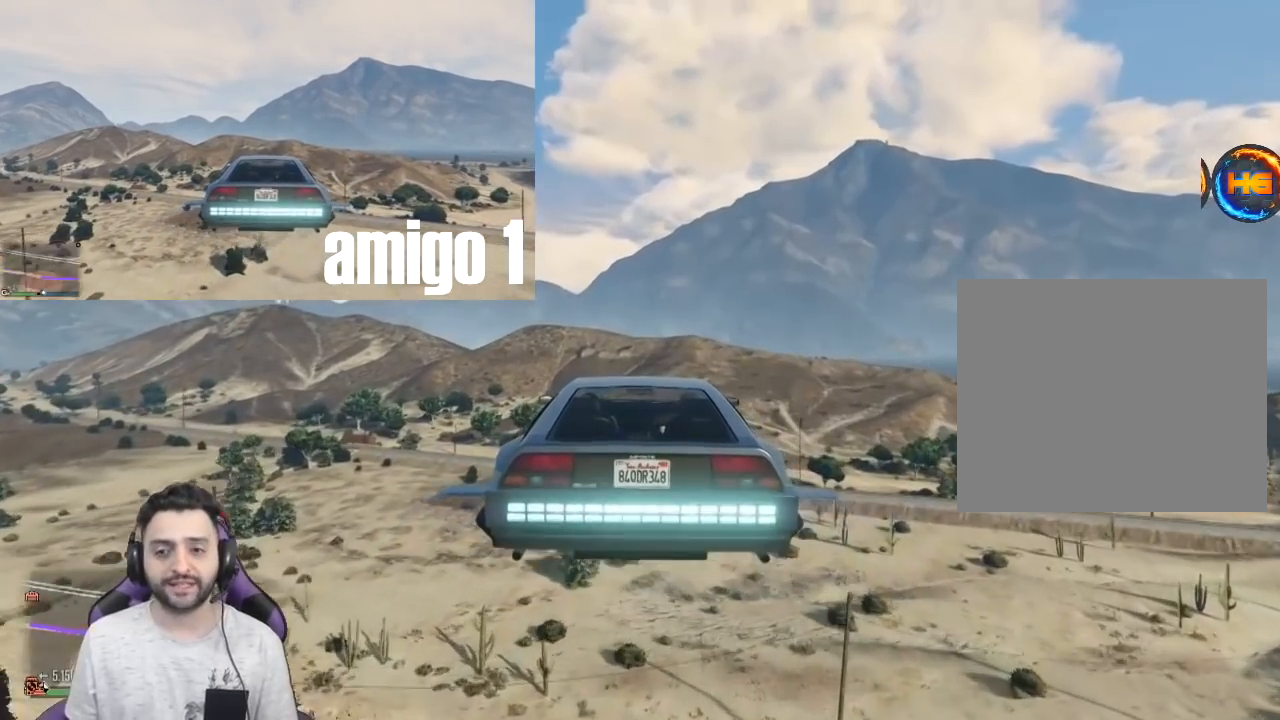
{"buttons": ["R2"], "left_stick": "center", "right_stick": "center", "events": [[433, "left_stick", "right"], [500, "left_stick", "center"]]}
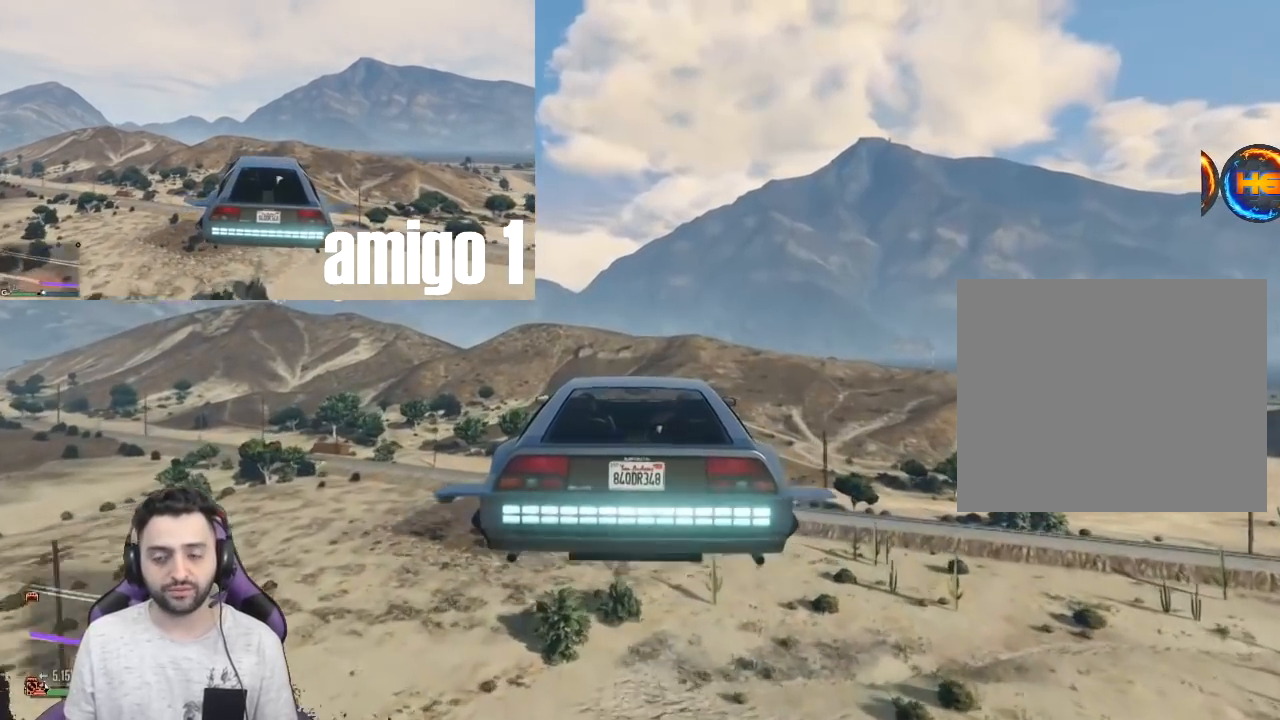
{"buttons": ["R2"], "left_stick": "center", "right_stick": "center", "events": []}
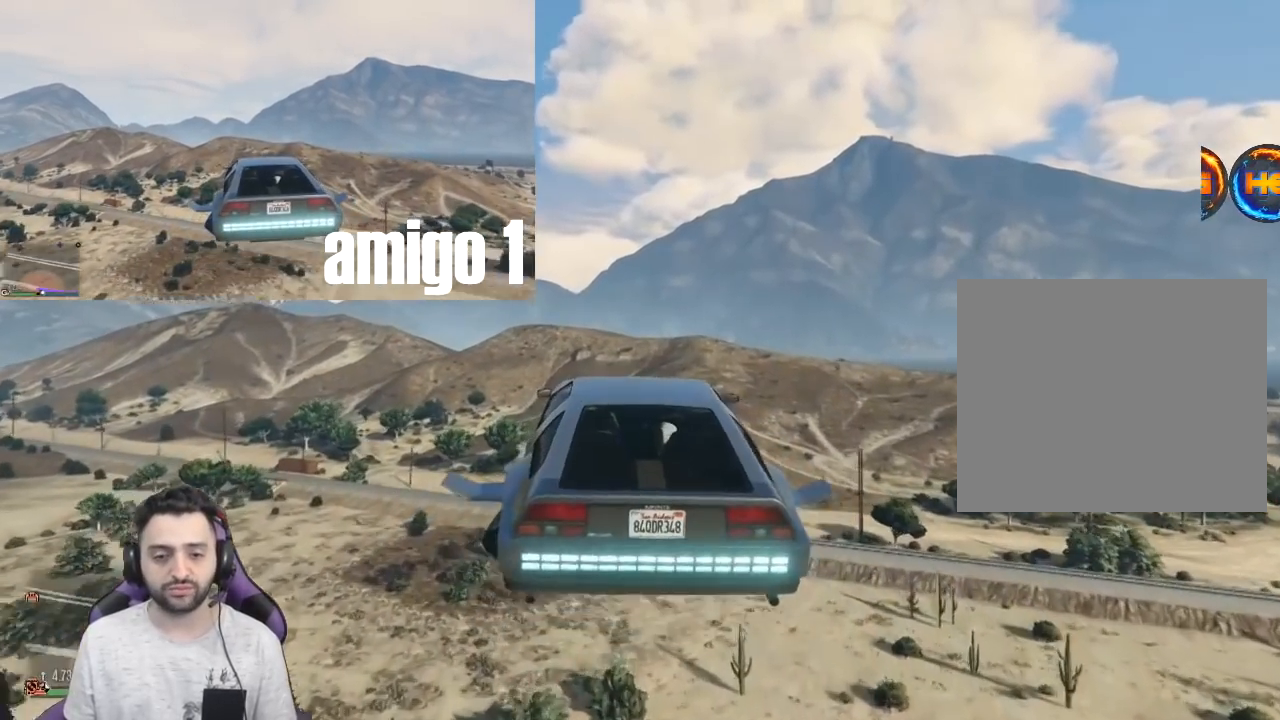
{"buttons": ["R2"], "left_stick": "center", "right_stick": "center", "events": []}
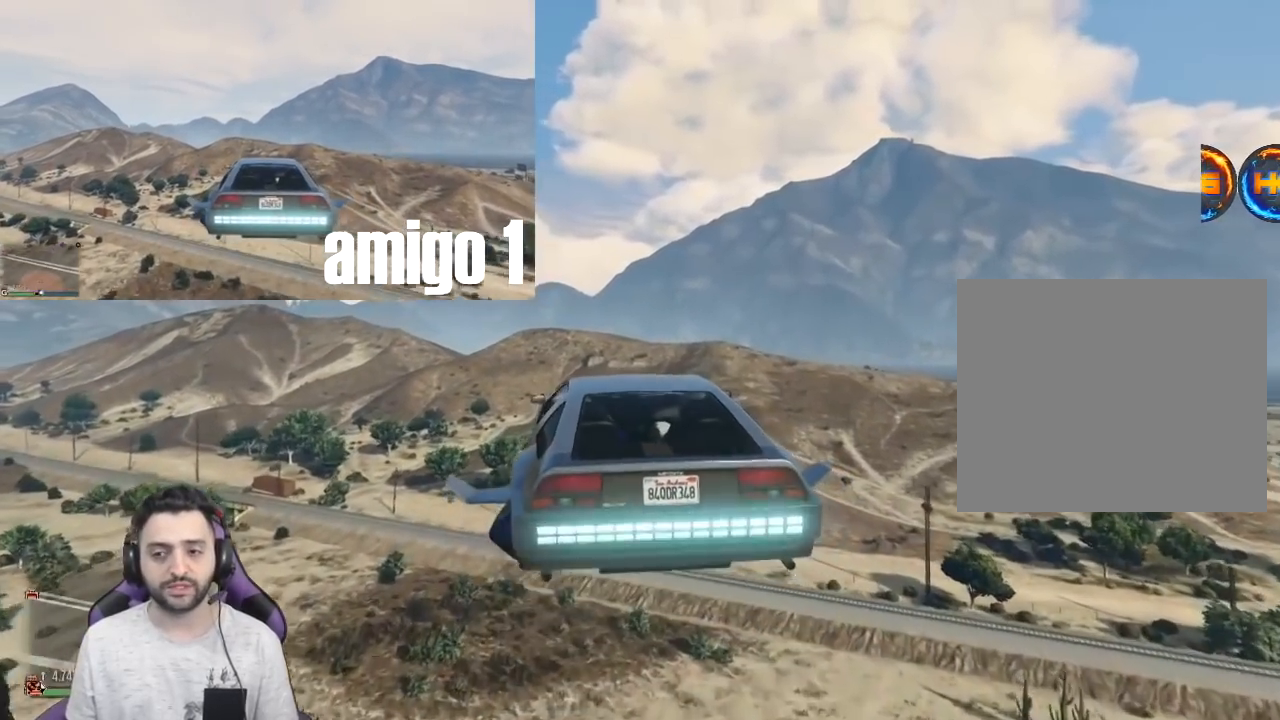
{"buttons": ["R2"], "left_stick": "center", "right_stick": "center", "events": []}
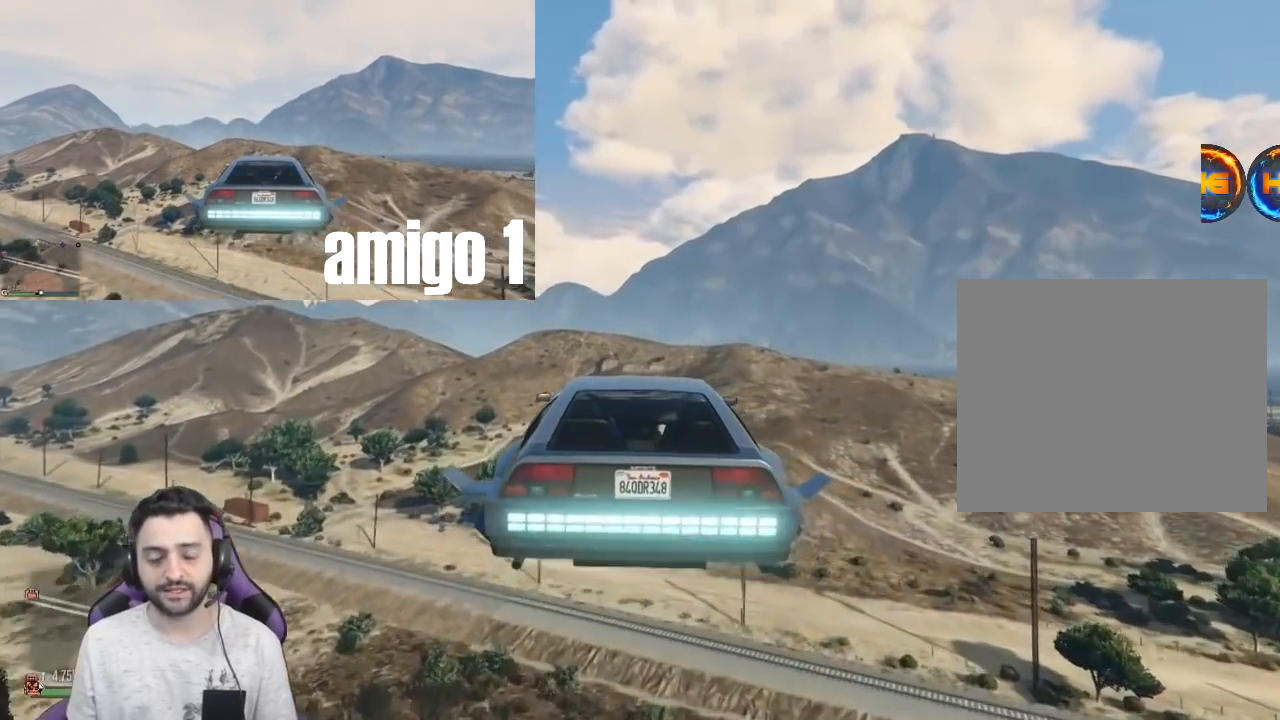
{"buttons": ["R2"], "left_stick": "center", "right_stick": "center", "events": [[33, "left_stick", "right"], [100, "left_stick", "center"]]}
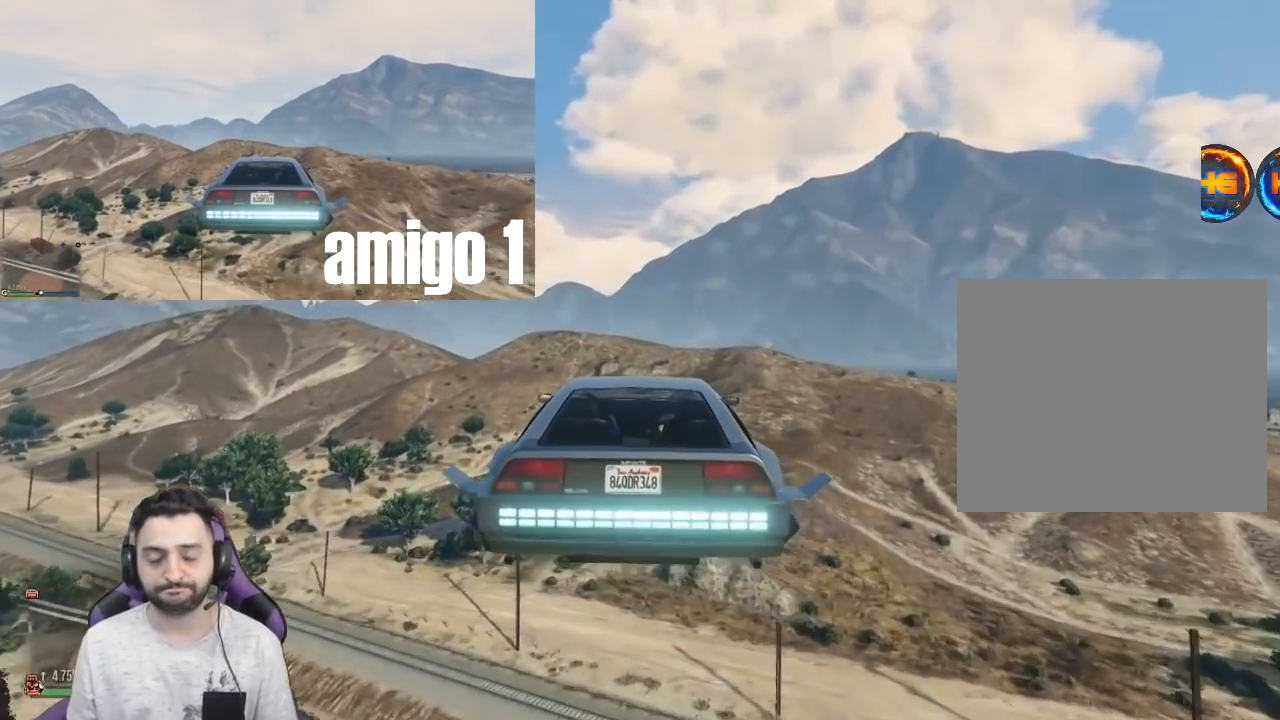
{"buttons": ["R2"], "left_stick": "center", "right_stick": "center", "events": []}
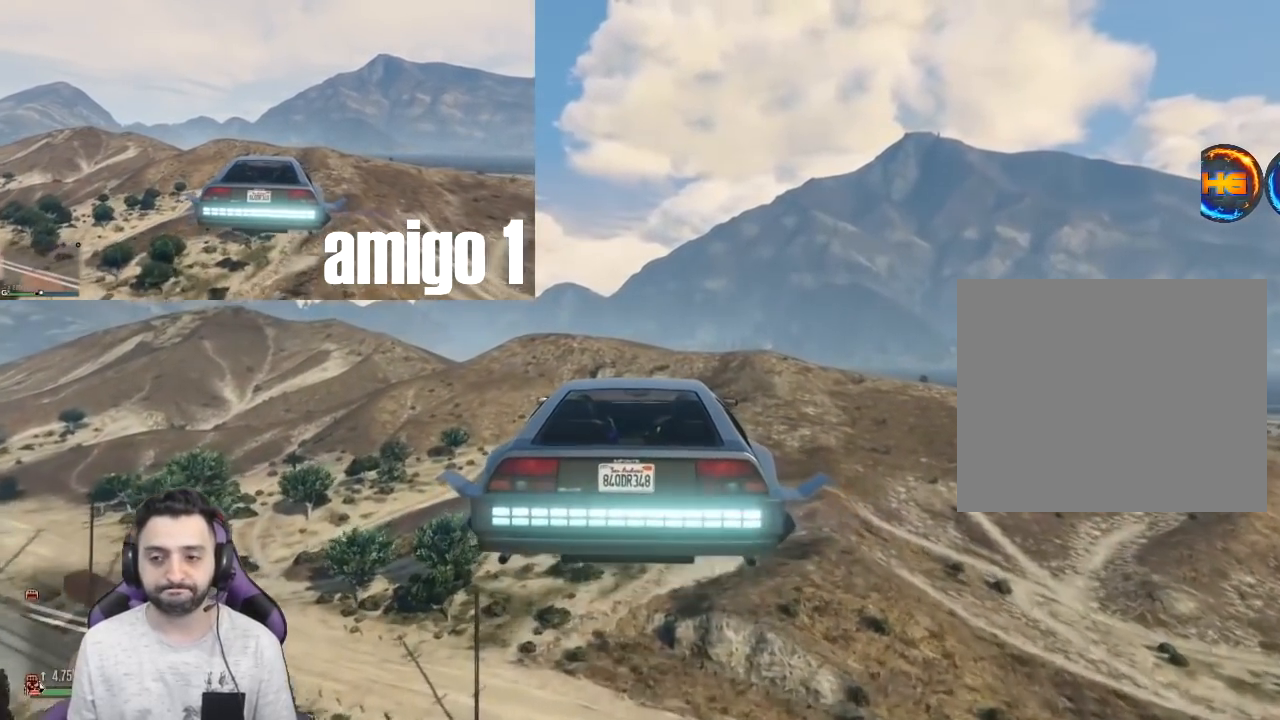
{"buttons": ["R2"], "left_stick": "left", "right_stick": "center", "events": [[467, "left_stick", "left"]]}
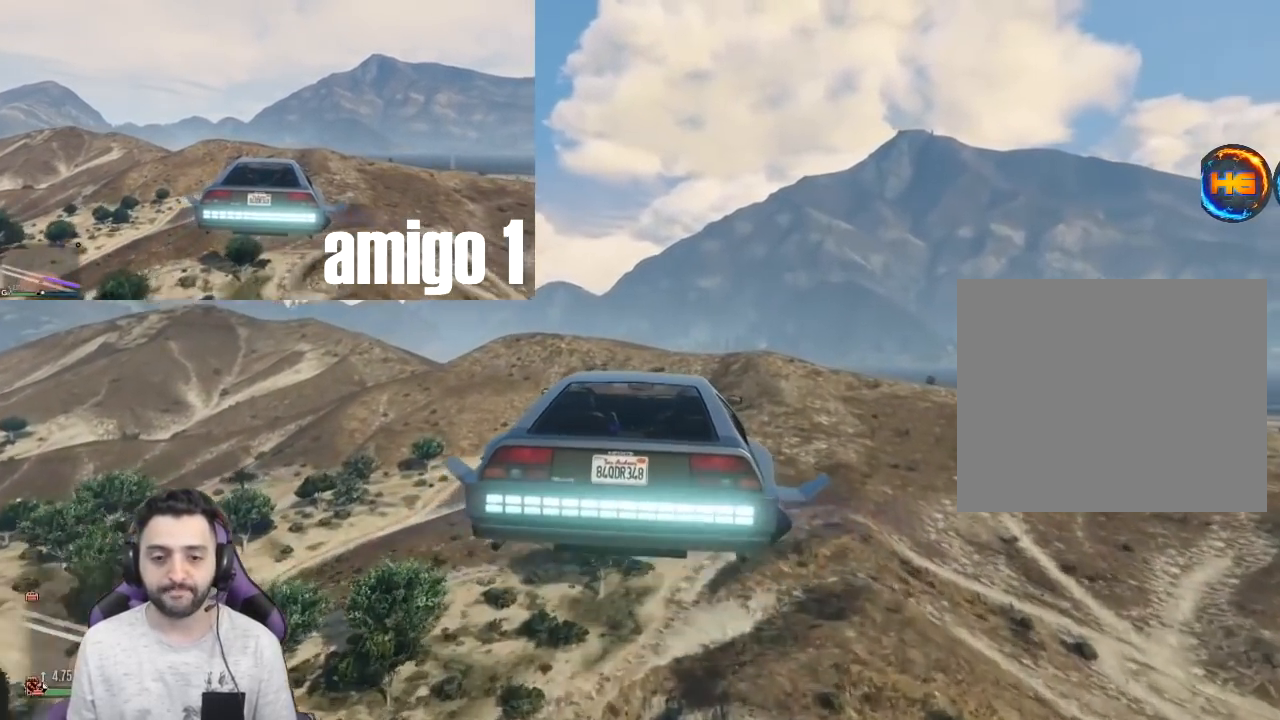
{"buttons": ["R2"], "left_stick": "center", "right_stick": "center", "events": [[34, "left_stick", "center"]]}
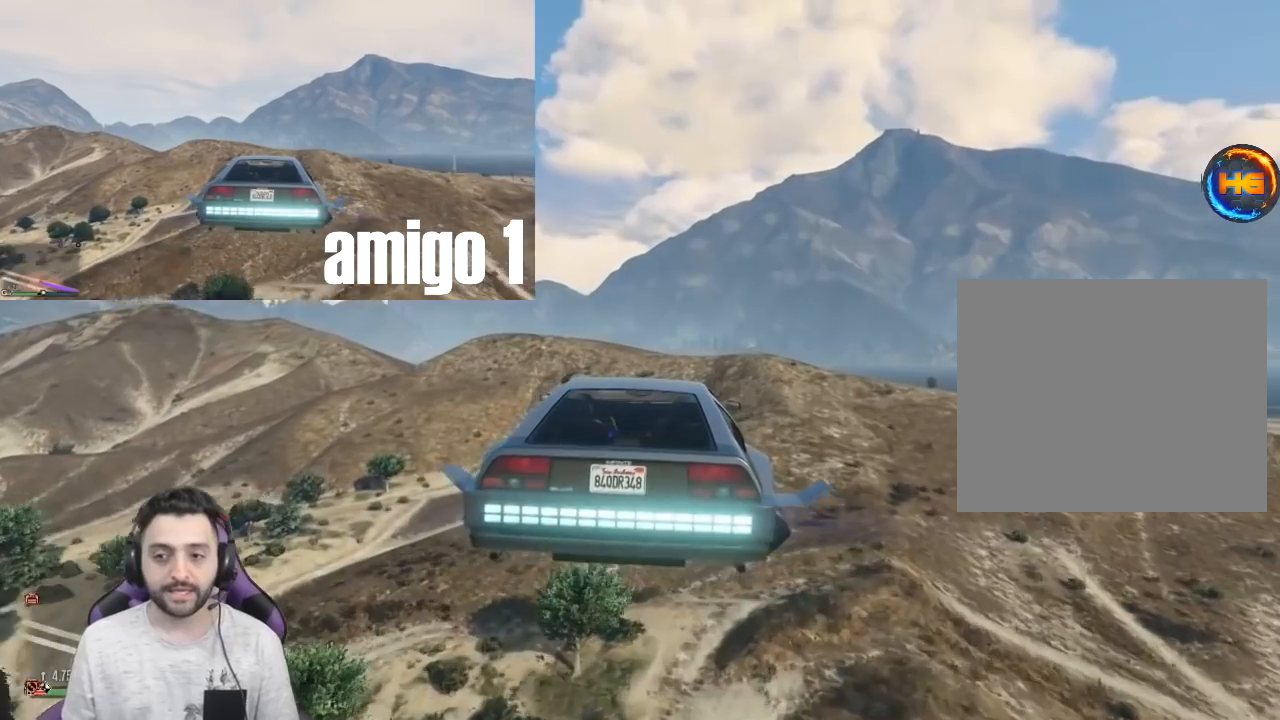
{"buttons": ["R2"], "left_stick": "center", "right_stick": "center", "events": [[33, "left_stick", "right"], [100, "left_stick", "center"]]}
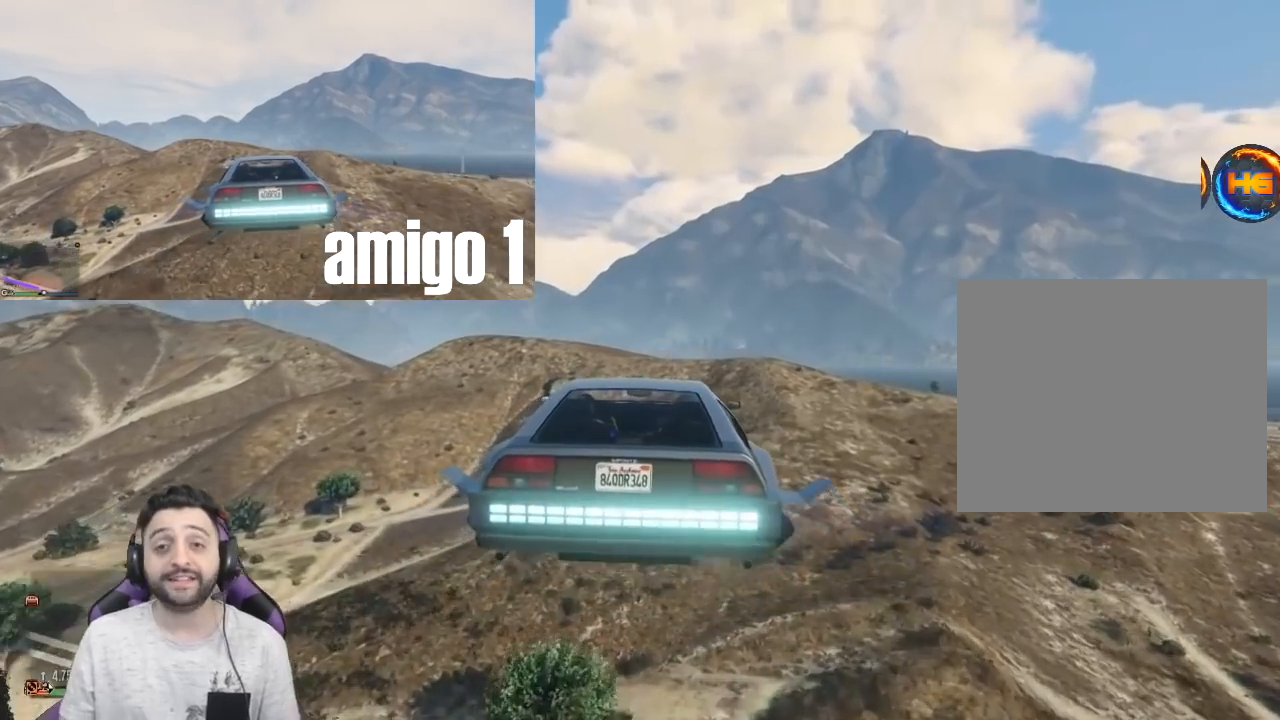
{"buttons": ["R2"], "left_stick": "center", "right_stick": "center", "events": []}
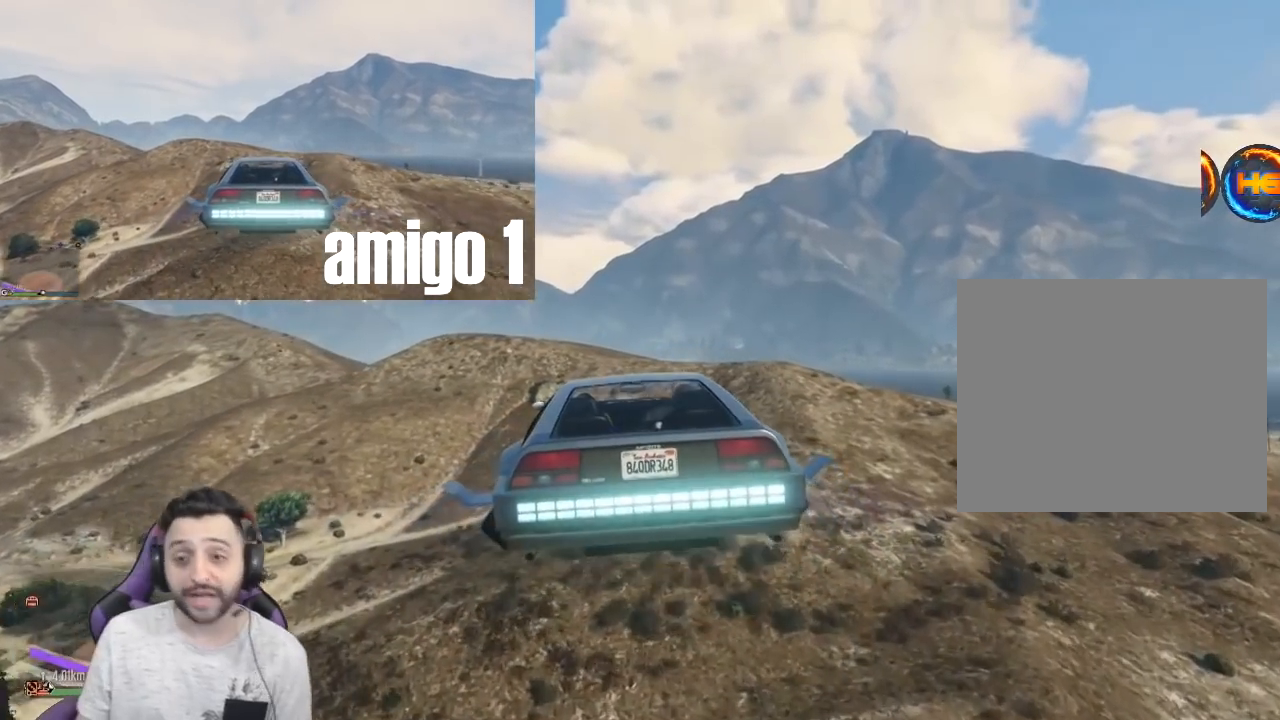
{"buttons": ["R2"], "left_stick": "center", "right_stick": "center", "events": []}
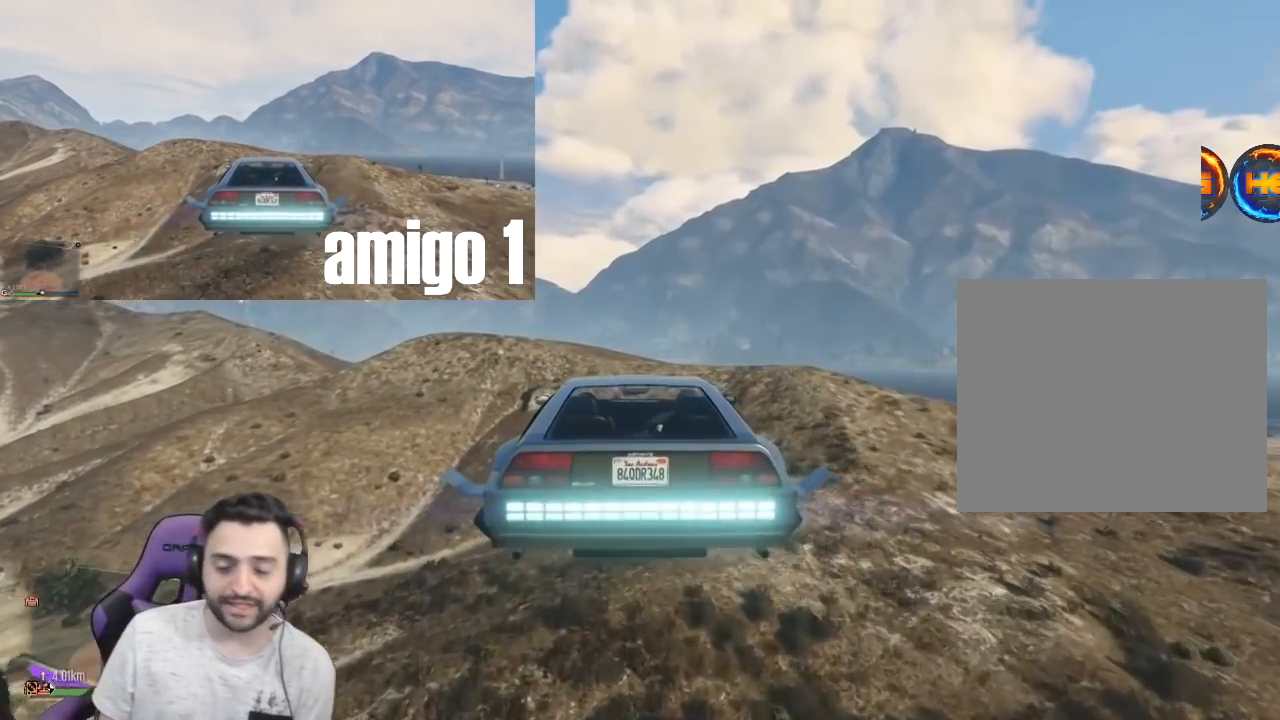
{"buttons": ["R2"], "left_stick": "center", "right_stick": "center", "events": [[234, "left_stick", "down"], [334, "left_stick", "center"]]}
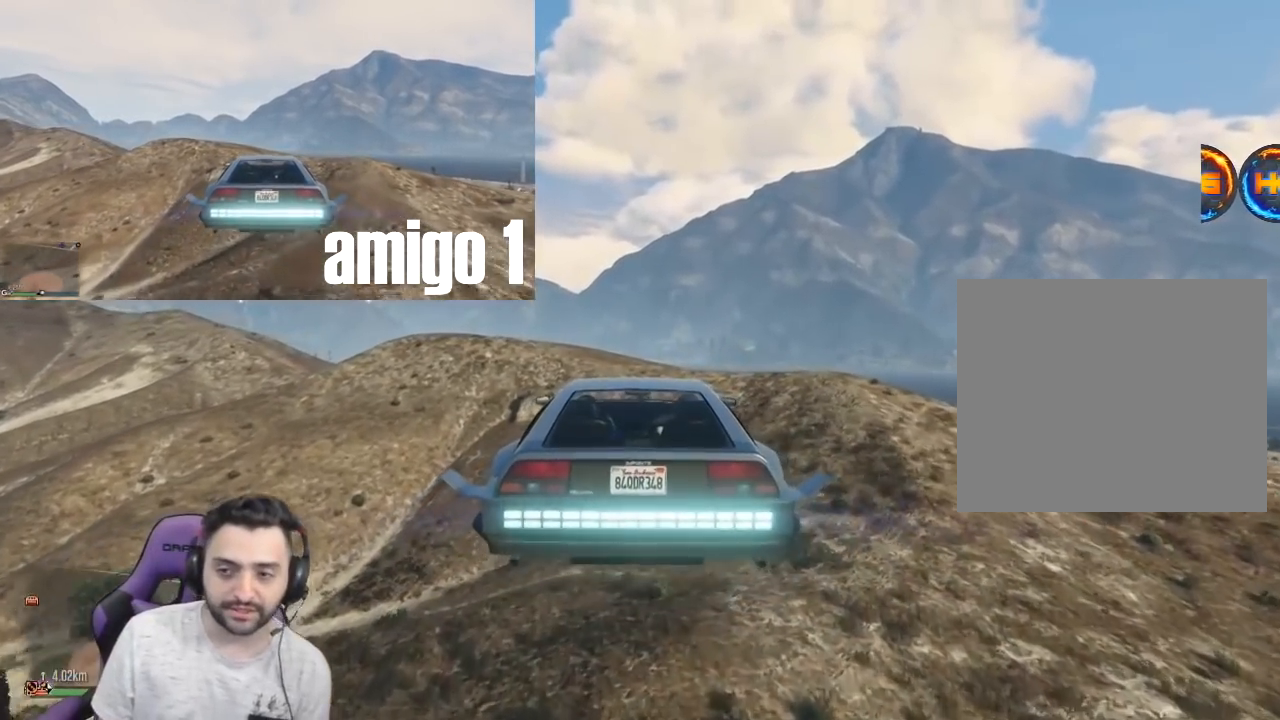
{"buttons": ["R2"], "left_stick": "center", "right_stick": "center", "events": [[200, "left_stick", "down"], [333, "left_stick", "center"]]}
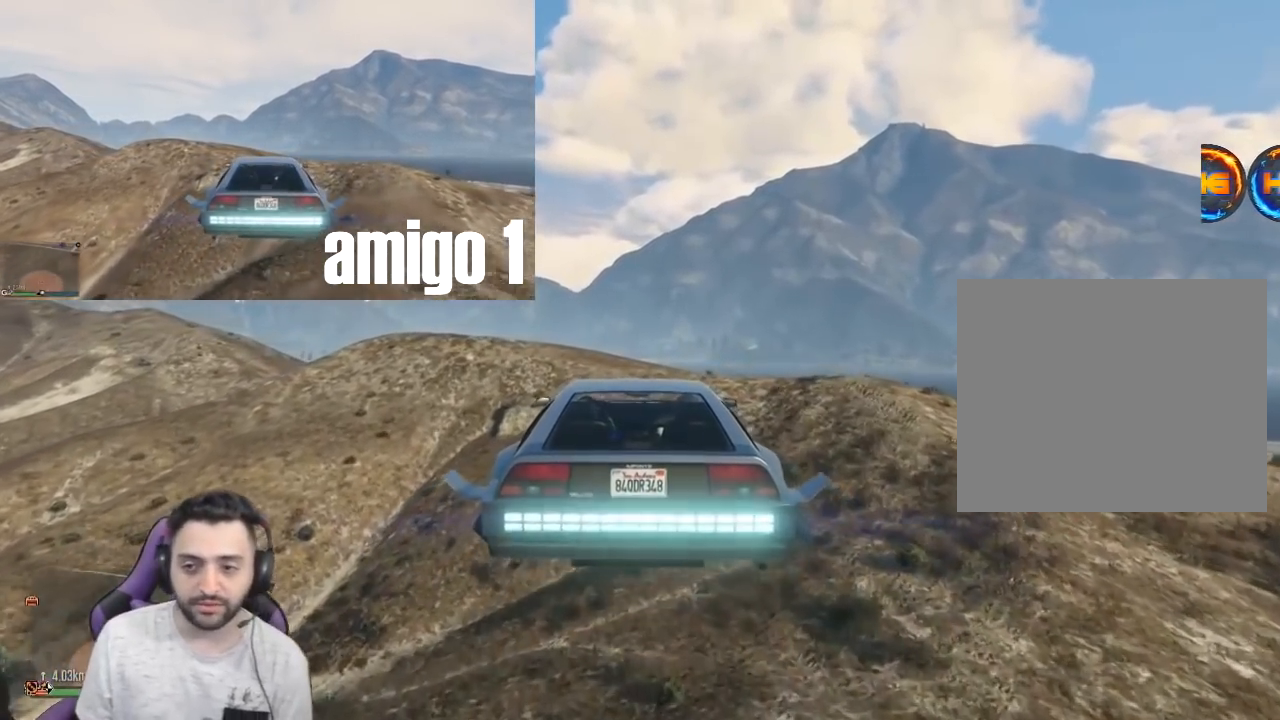
{"buttons": ["R2"], "left_stick": "down-left", "right_stick": "center", "events": [[434, "left_stick", "down-left"]]}
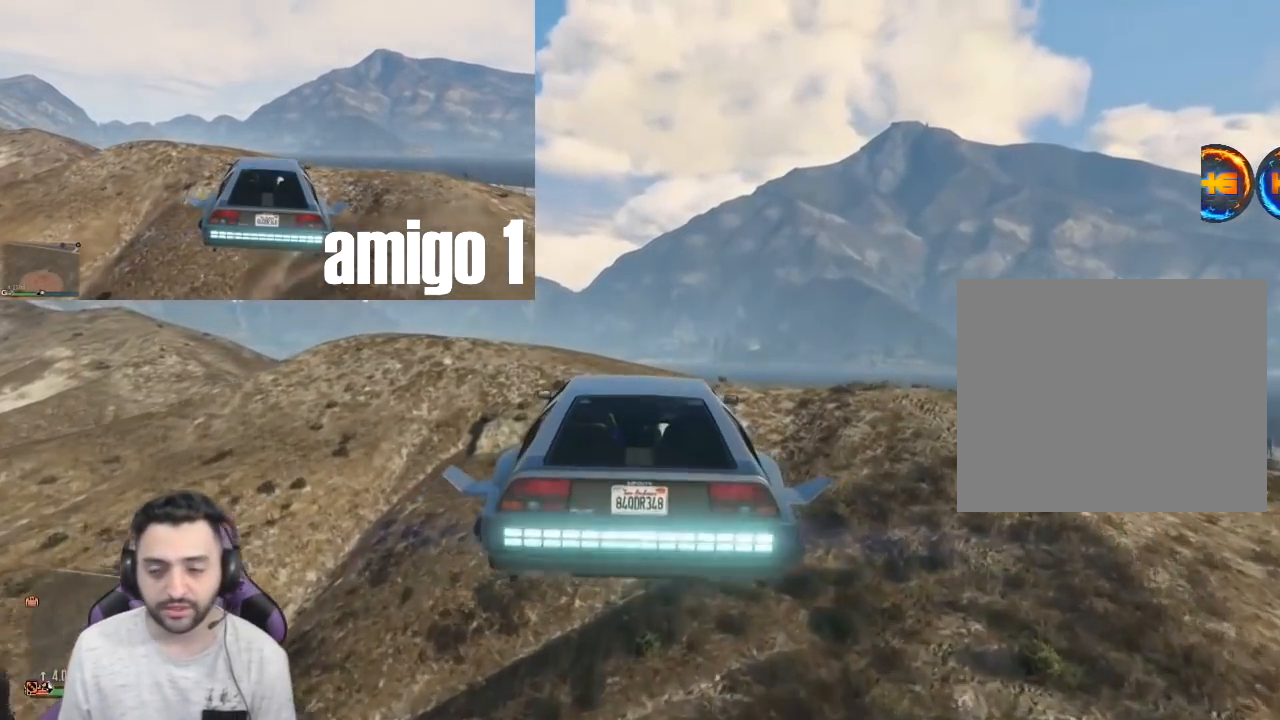
{"buttons": ["R2"], "left_stick": "center", "right_stick": "center", "events": [[100, "left_stick", "center"]]}
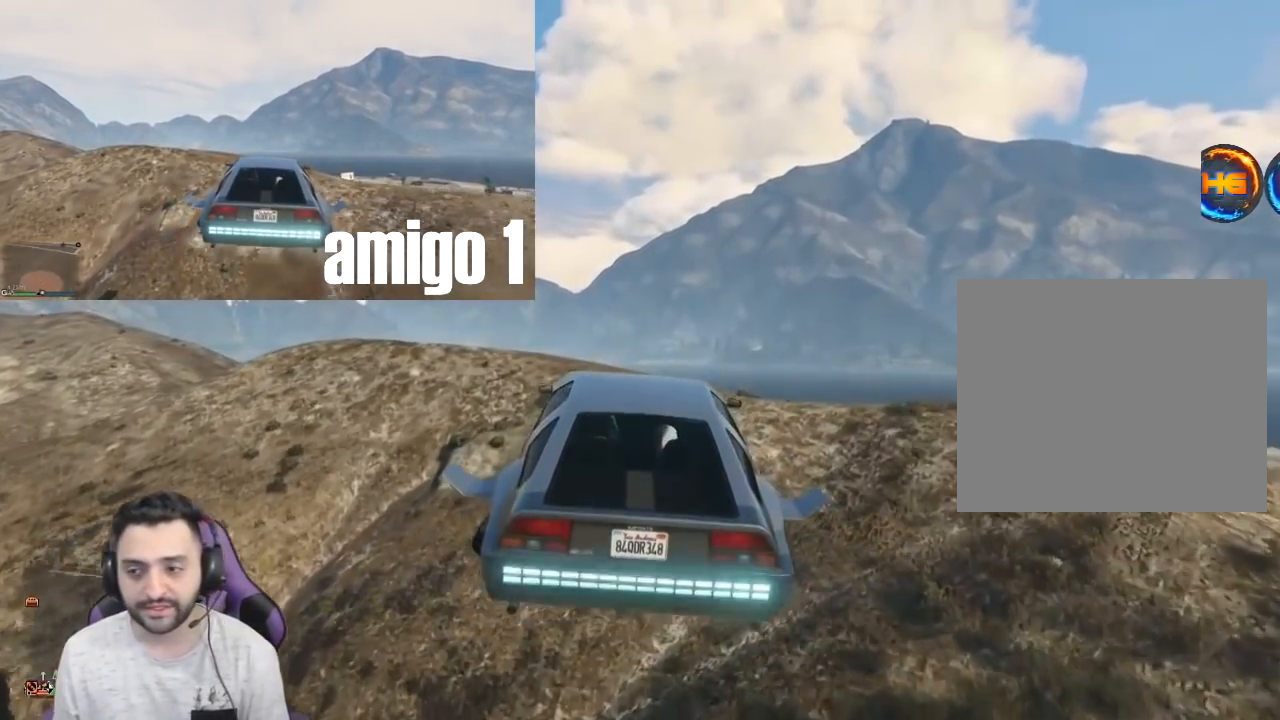
{"buttons": ["R2"], "left_stick": "center", "right_stick": "center", "events": []}
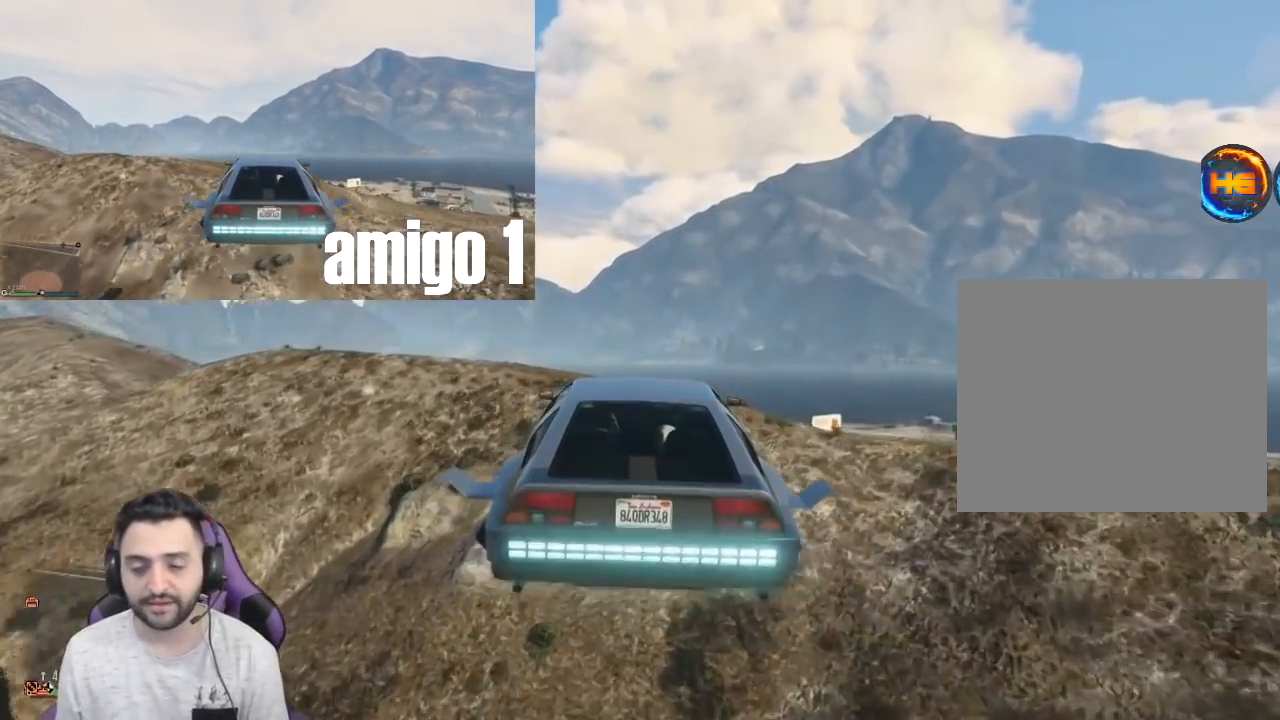
{"buttons": ["R2"], "left_stick": "center", "right_stick": "center", "events": [[334, "left_stick", "up"], [434, "left_stick", "center"]]}
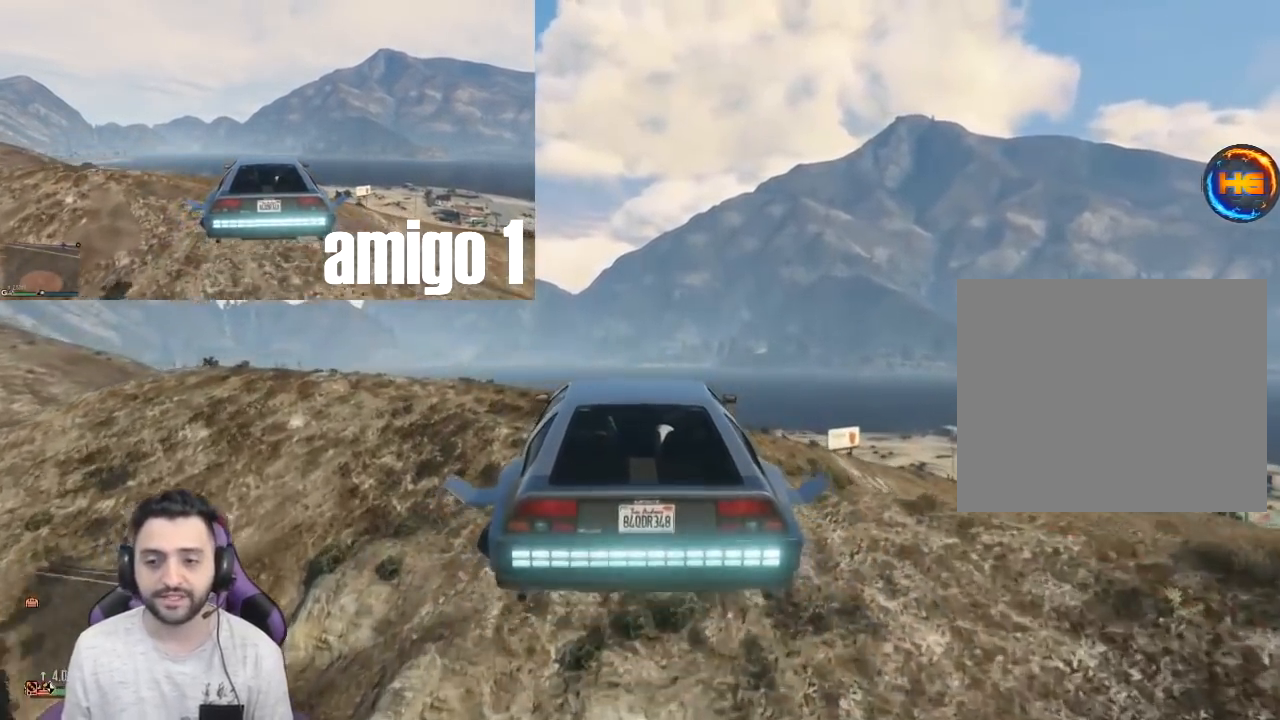
{"buttons": ["R2"], "left_stick": "center", "right_stick": "center", "events": []}
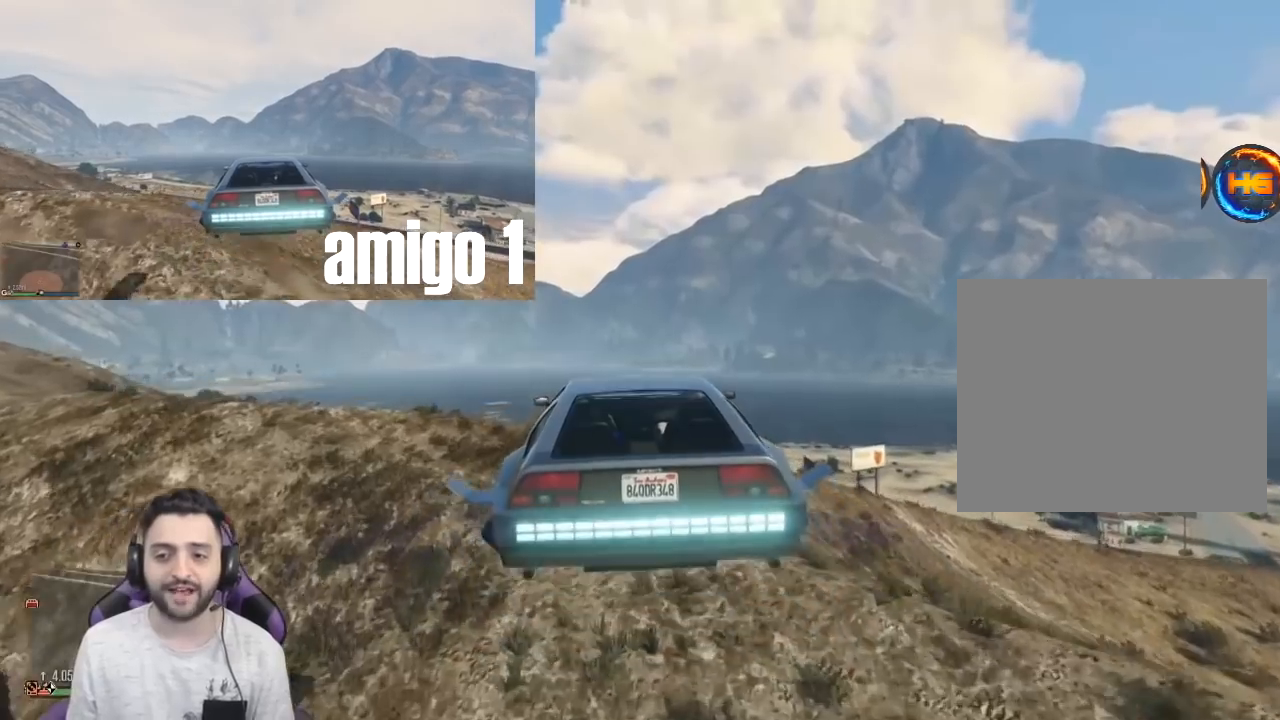
{"buttons": ["R2"], "left_stick": "left", "right_stick": "center", "events": [[34, "left_stick", "right"], [100, "left_stick", "center"], [501, "left_stick", "left"]]}
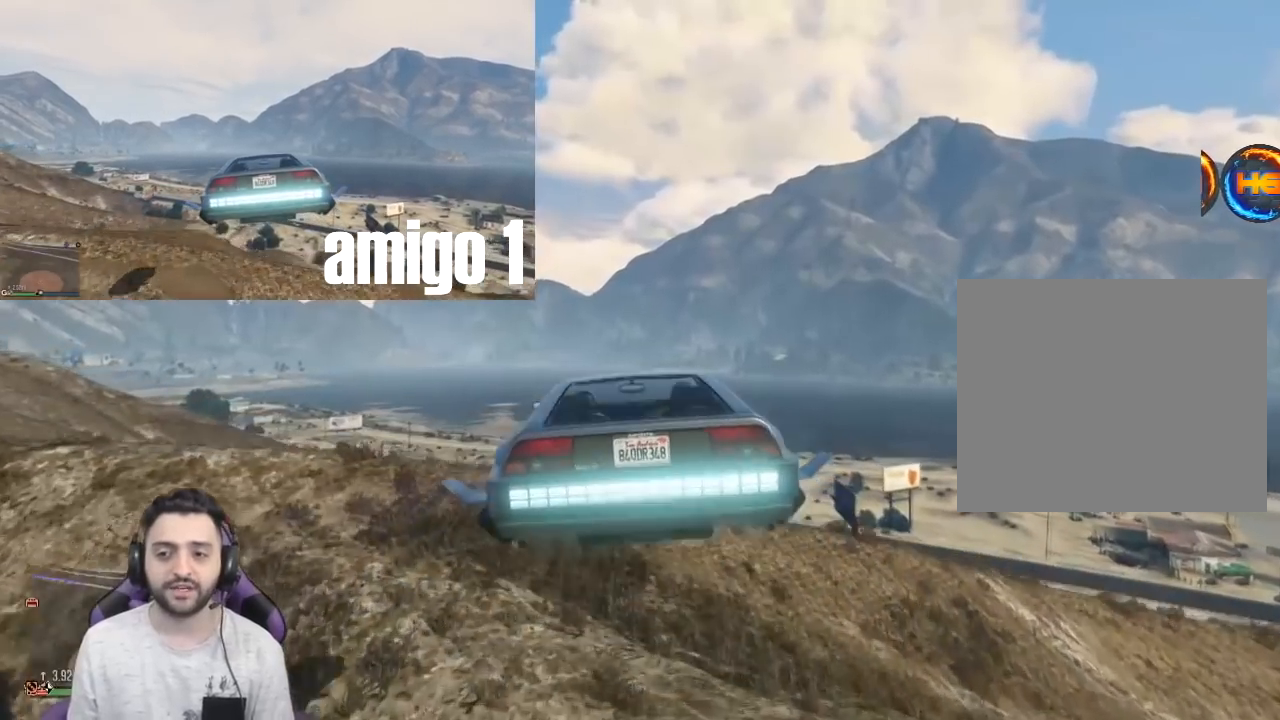
{"buttons": ["R2"], "left_stick": "center", "right_stick": "center", "events": [[67, "left_stick", "center"]]}
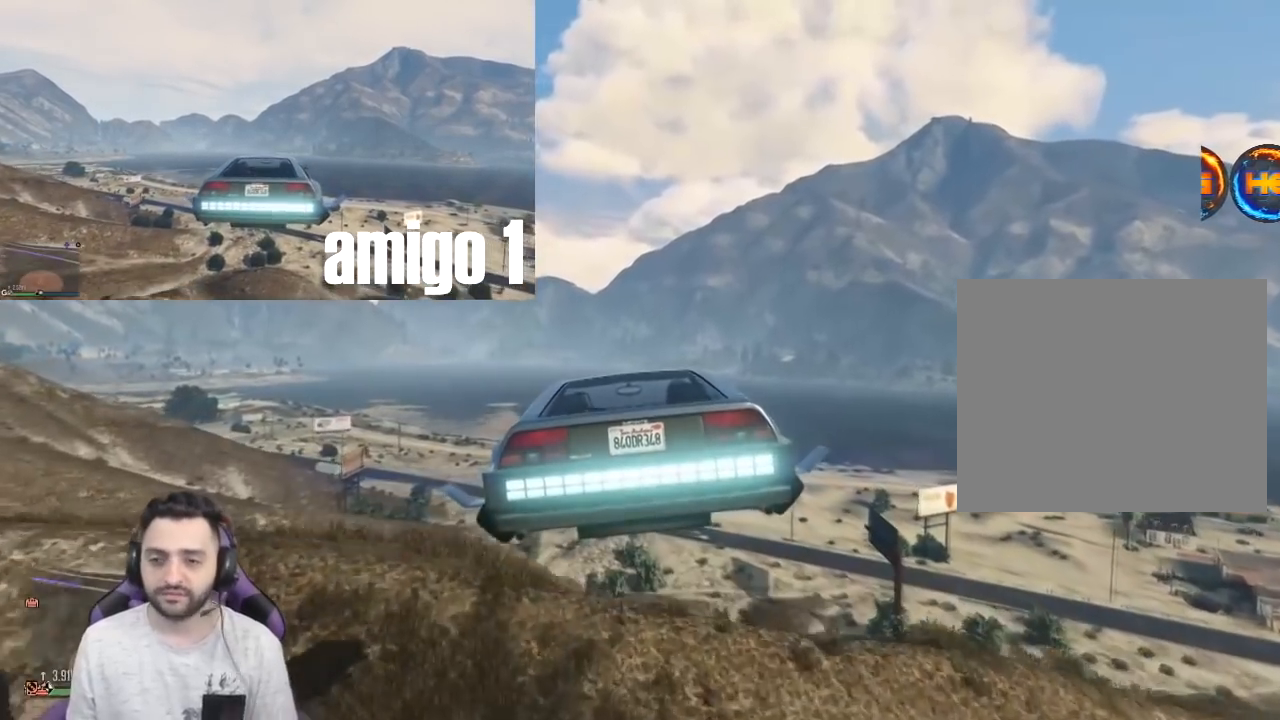
{"buttons": ["R2"], "left_stick": "center", "right_stick": "center", "events": []}
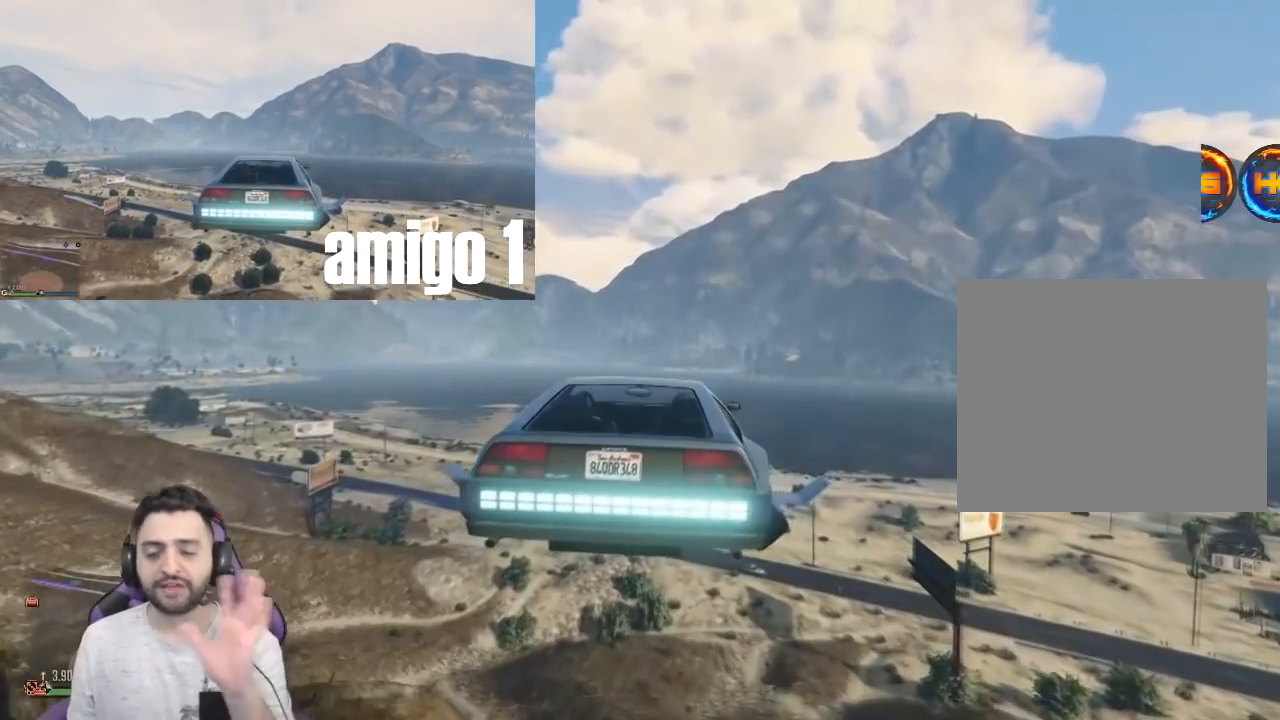
{"buttons": ["R2"], "left_stick": "center", "right_stick": "center", "events": []}